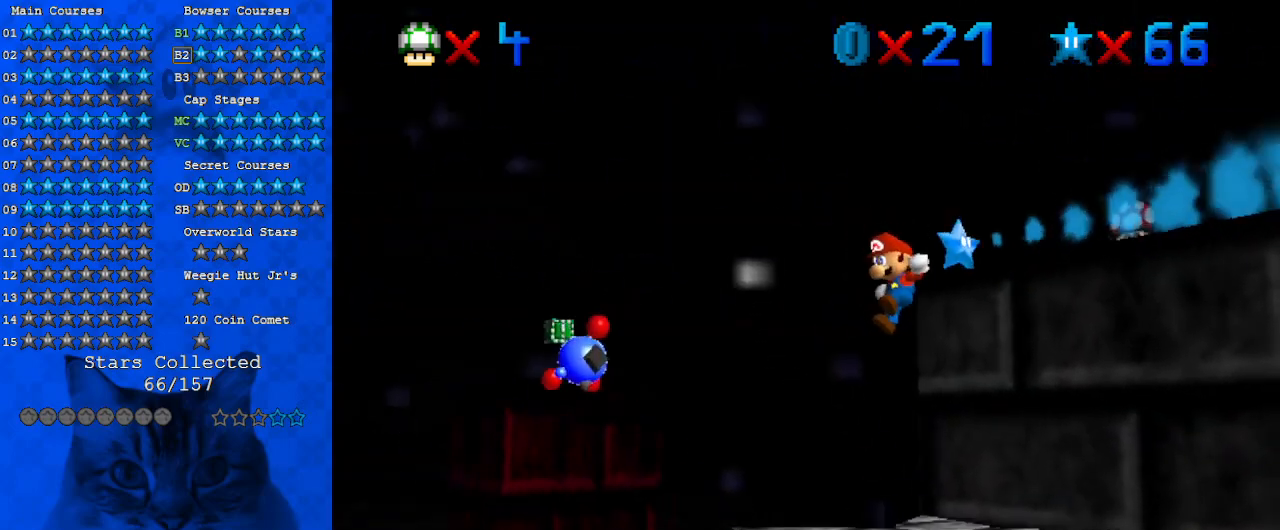
Gameplay with keyboard; each line is a JSON object with the keys held at the frame after it. "events" lists presses ("down") and releases ("up") of "a", "c", "ctrl", "d", "down", "left", "return", "right", "s", "shift", "up", "w", "x" and "y" between this image and that frame as [ms after this image, input, new state], when the widget could be followed in between. No other keys are recorded. Mouse input is not recorded.
{"keys": ["return", "right", "shift"], "events": [[33, "shift", "up"], [67, "return", "up"], [167, "right", "down"], [200, "shift", "down"], [300, "a", "down"], [433, "a", "up"], [433, "return", "down"]]}
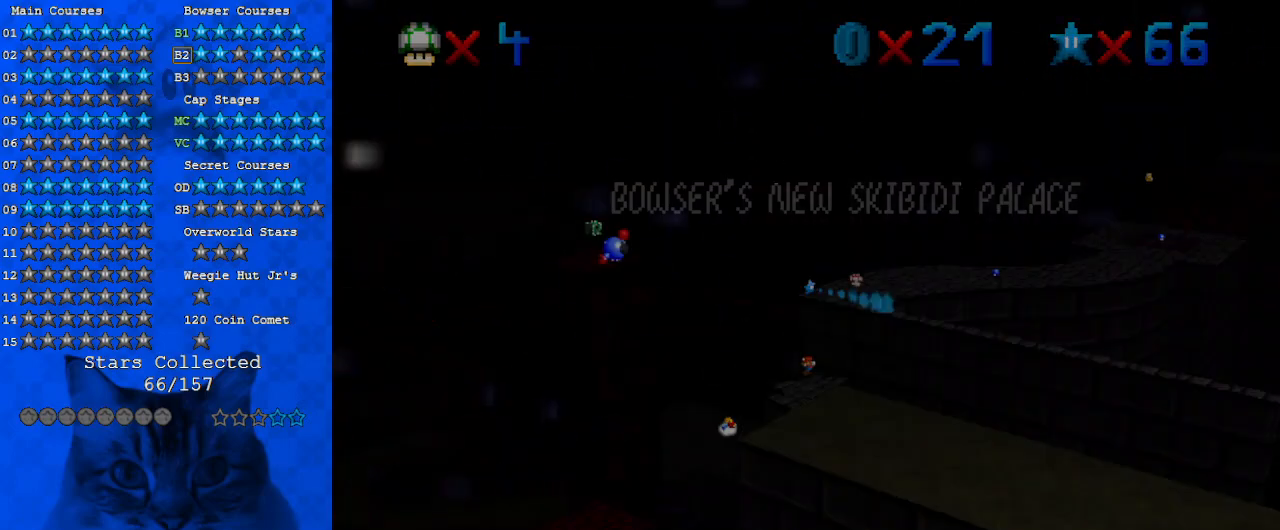
{"keys": ["return", "right"], "events": [[33, "return", "up"], [33, "shift", "up"], [67, "right", "up"], [267, "right", "down"], [267, "shift", "down"], [467, "shift", "up"], [500, "return", "down"]]}
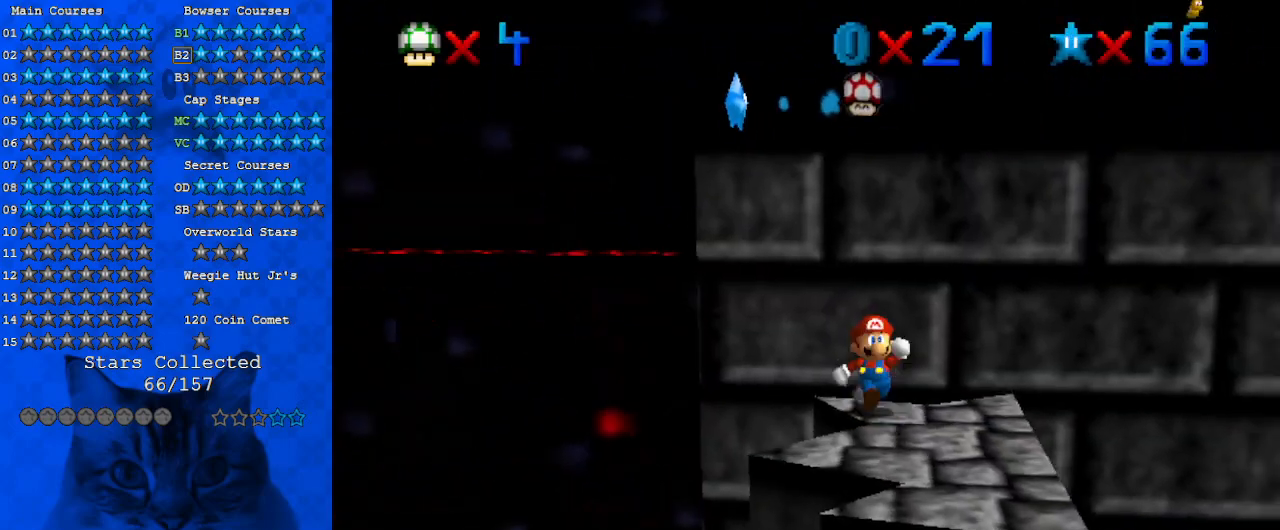
{"keys": ["right"], "events": [[33, "return", "up"], [133, "right", "up"], [333, "shift", "down"], [500, "right", "down"], [500, "shift", "up"]]}
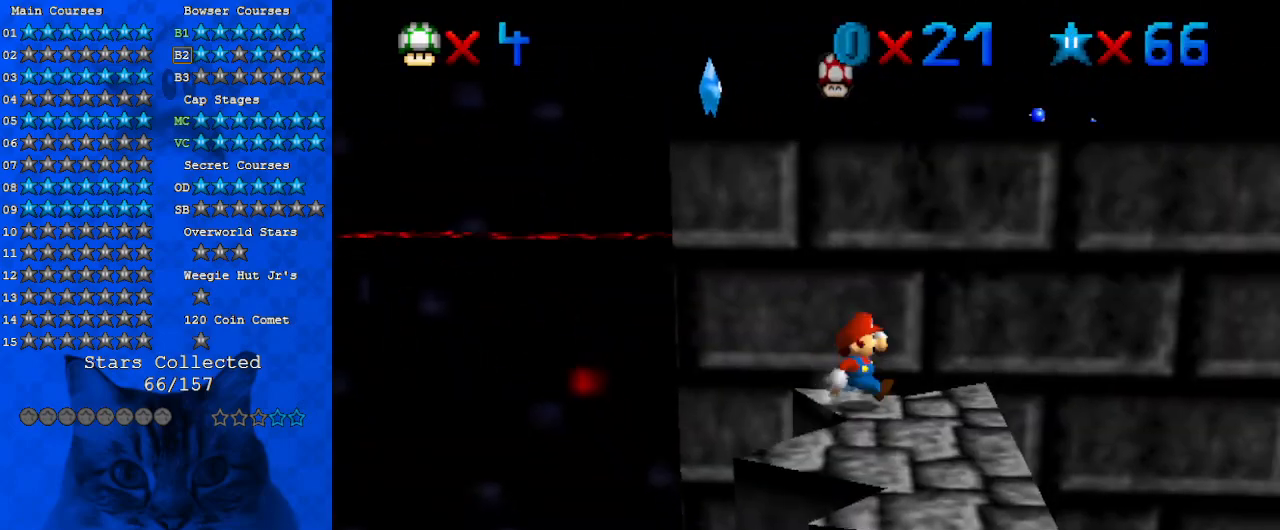
{"keys": ["d", "down", "right"], "events": [[133, "right", "up"], [367, "d", "down"], [367, "down", "down"], [367, "right", "down"]]}
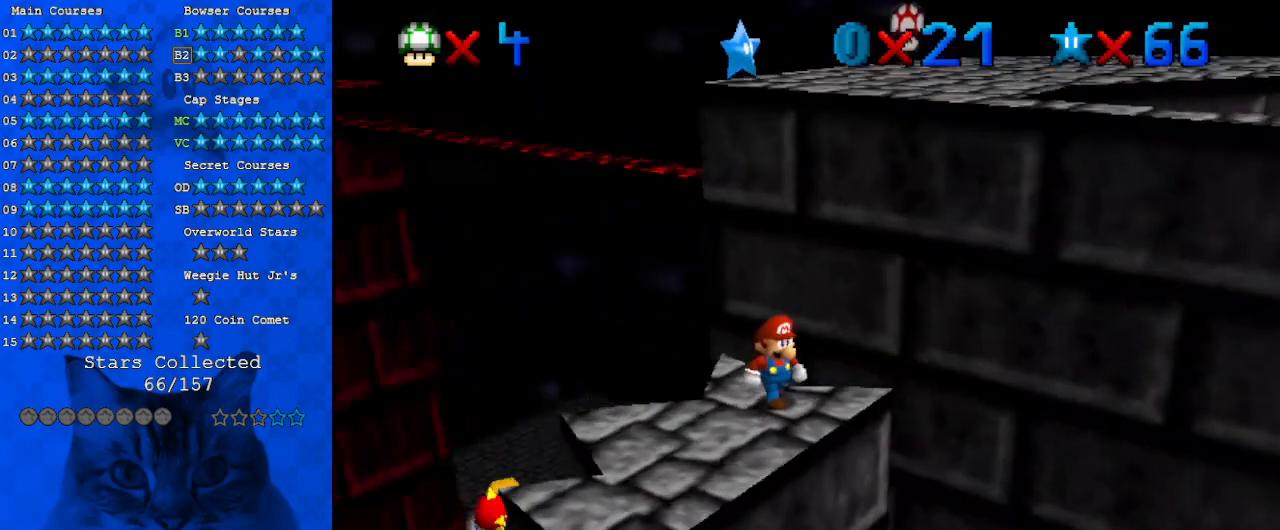
{"keys": ["d"], "events": [[33, "d", "up"], [100, "down", "up"], [100, "right", "up"], [400, "d", "down"]]}
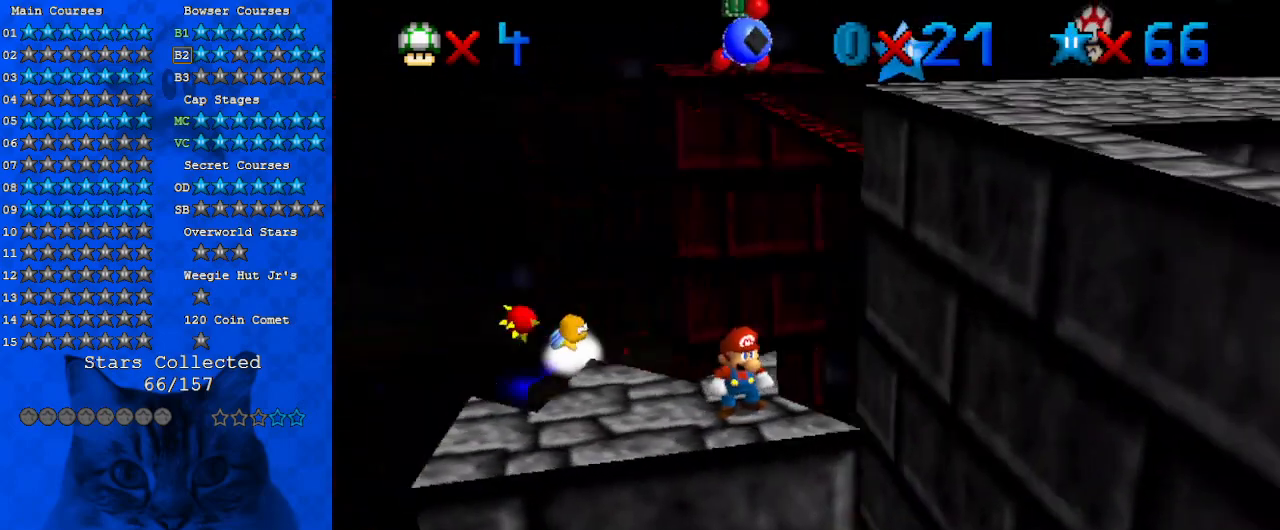
{"keys": [], "events": [[33, "d", "up"], [67, "right", "down"], [300, "right", "up"]]}
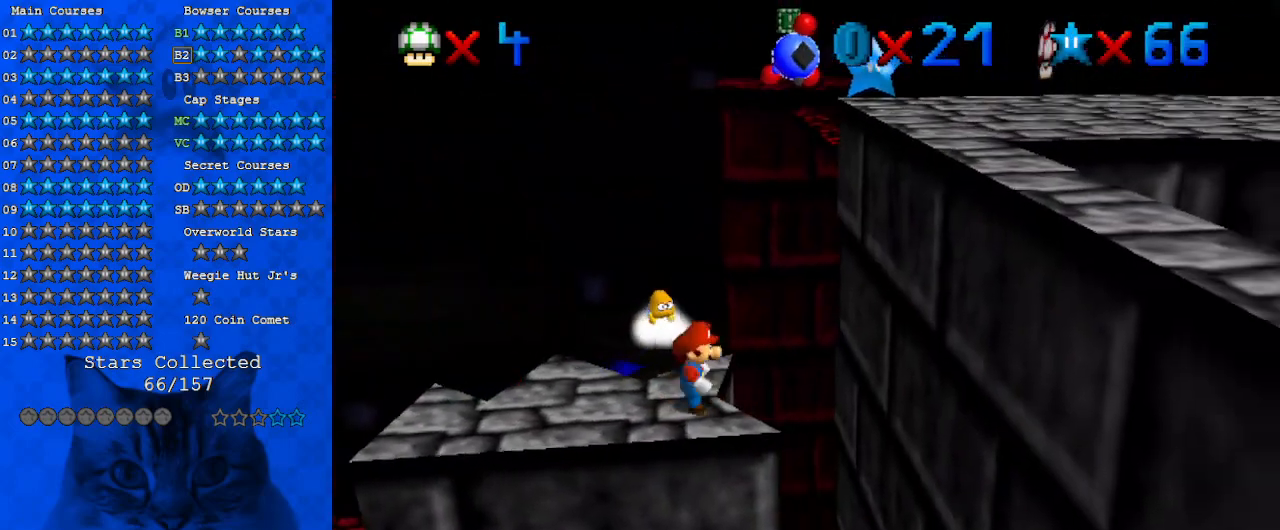
{"keys": [], "events": [[33, "shift", "down"], [100, "left", "down"], [367, "left", "up"], [433, "shift", "up"]]}
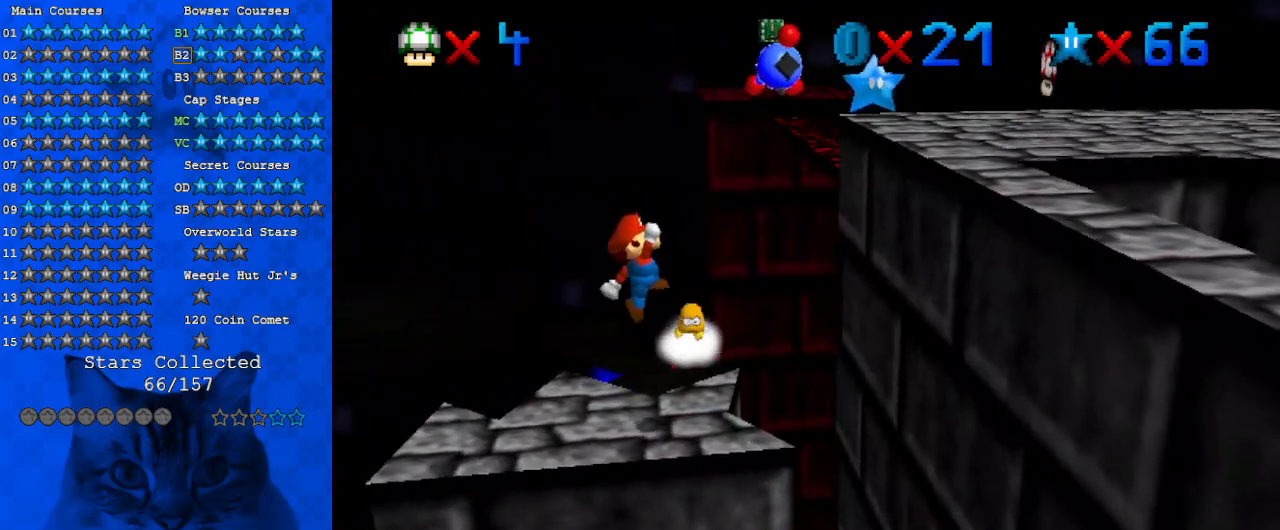
{"keys": ["shift", "y"], "events": [[67, "right", "down"], [133, "right", "up"], [333, "shift", "down"], [367, "left", "down"], [433, "y", "down"], [467, "left", "up"]]}
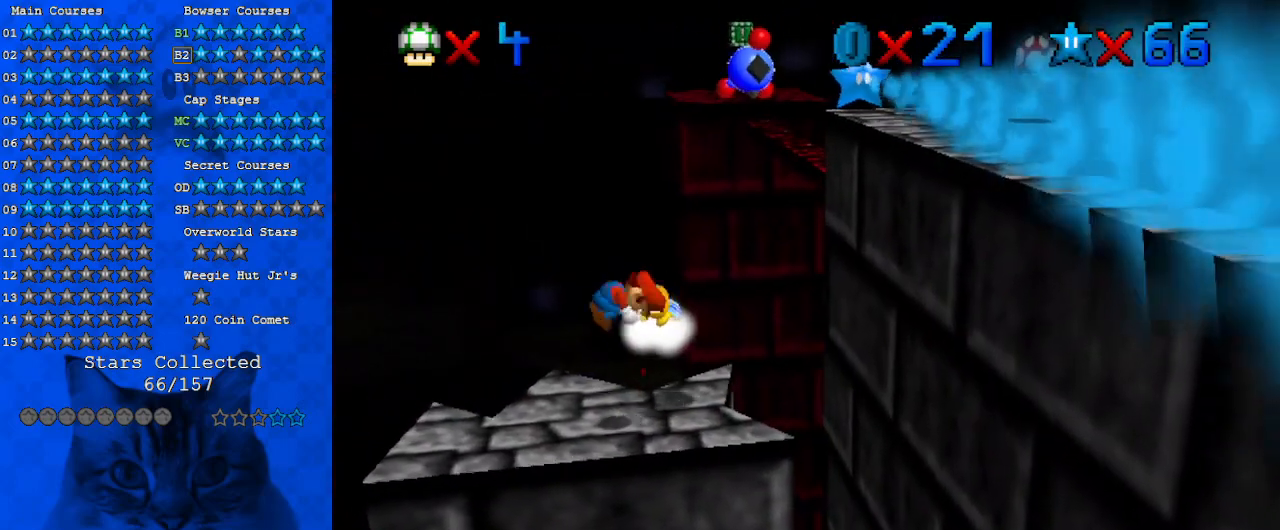
{"keys": ["right", "up"], "events": [[100, "right", "down"], [100, "shift", "up"], [100, "y", "up"], [167, "up", "down"]]}
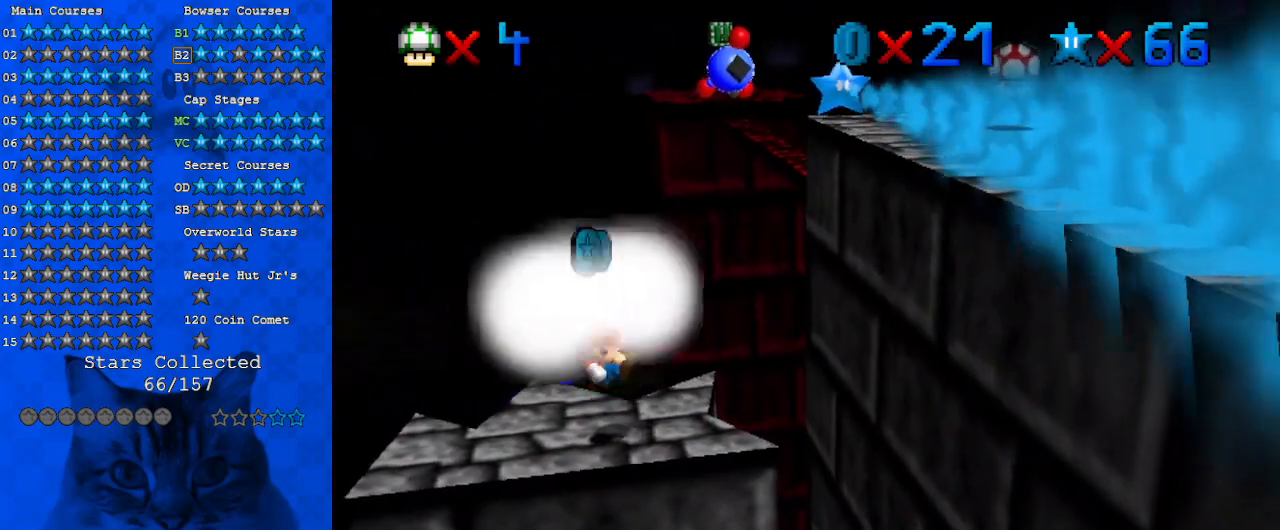
{"keys": ["right"], "events": [[100, "up", "up"], [133, "right", "up"], [333, "right", "down"]]}
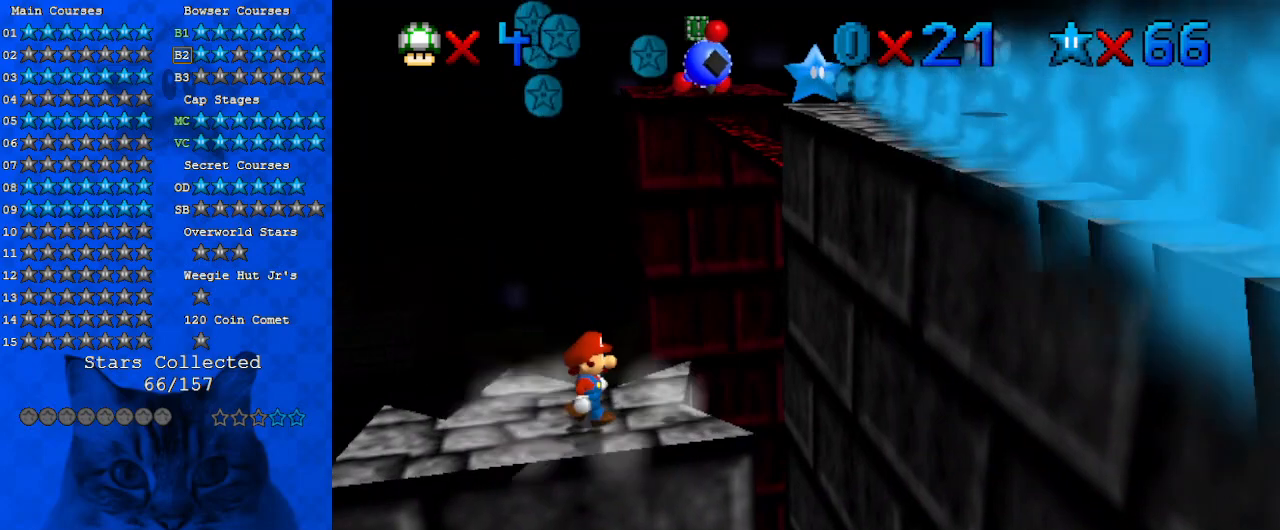
{"keys": ["left"], "events": [[133, "right", "up"], [300, "left", "down"]]}
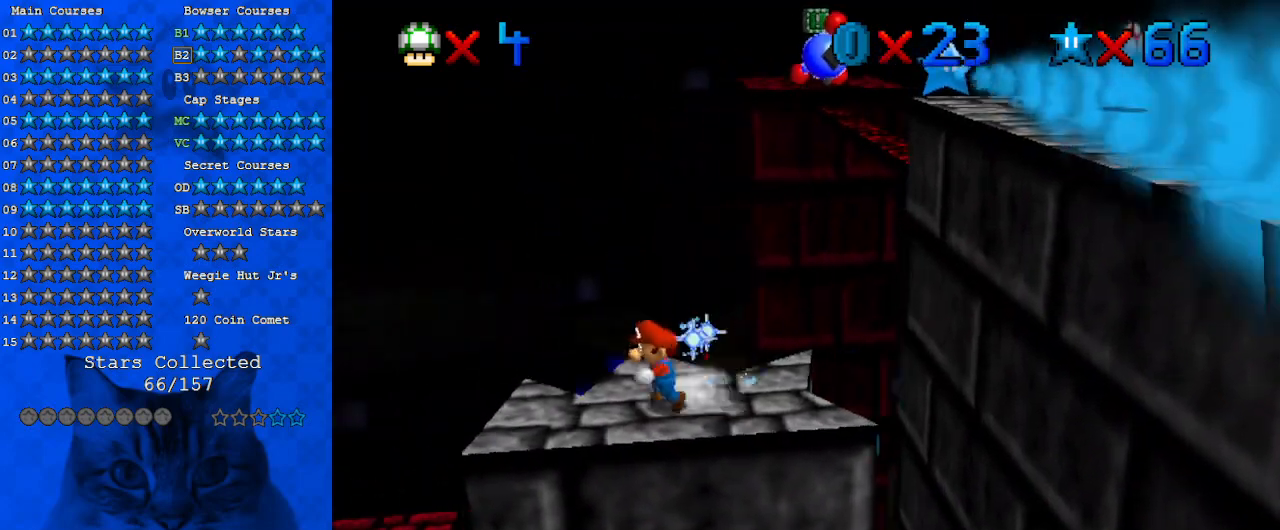
{"keys": ["right"], "events": [[67, "right", "down"], [100, "left", "up"]]}
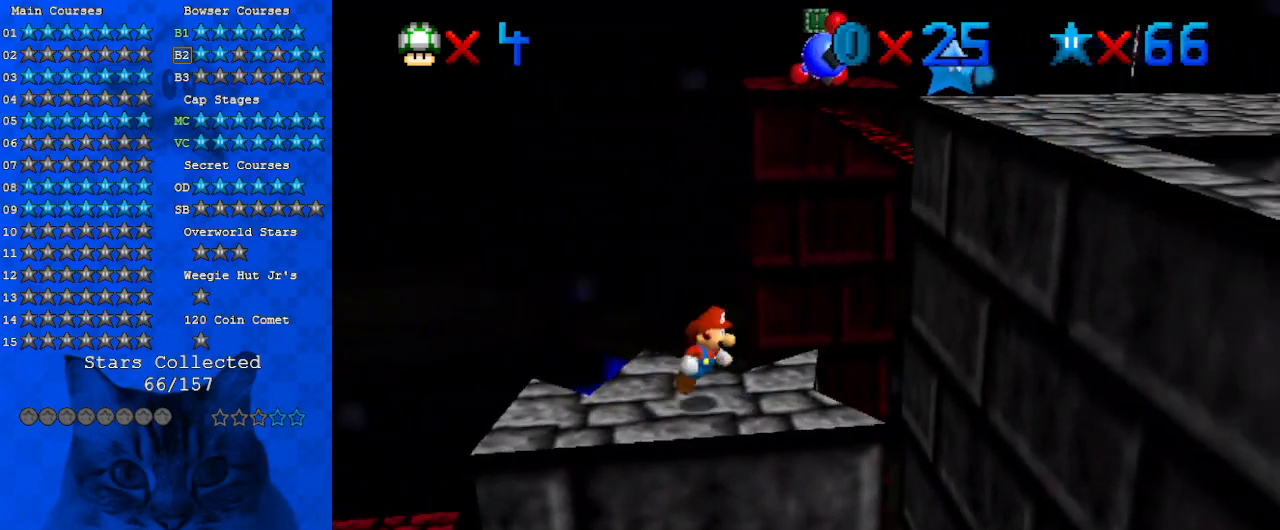
{"keys": ["right", "shift"], "events": [[33, "shift", "down"]]}
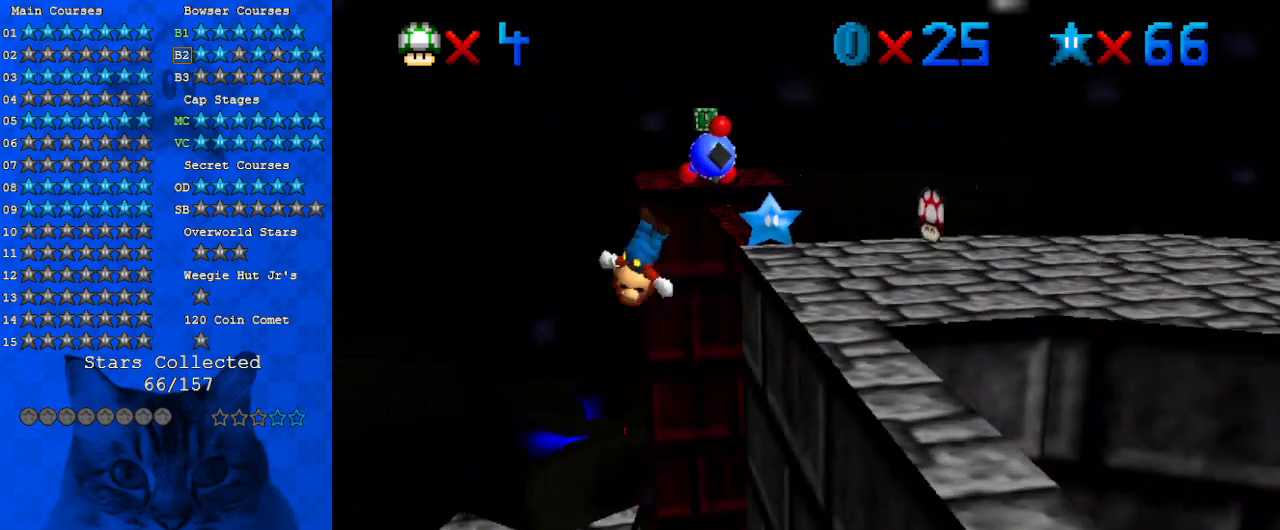
{"keys": ["shift"], "events": [[133, "up", "down"], [233, "shift", "up"], [267, "up", "up"], [333, "right", "up"], [467, "shift", "down"]]}
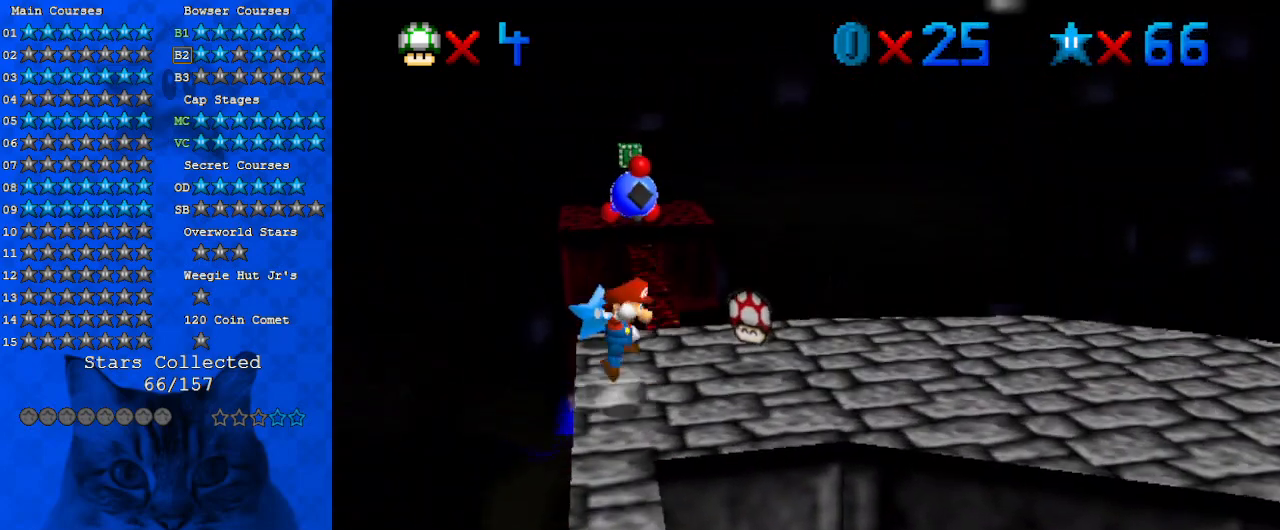
{"keys": ["right"], "events": [[67, "right", "down"], [100, "shift", "up"], [300, "up", "down"], [467, "up", "up"]]}
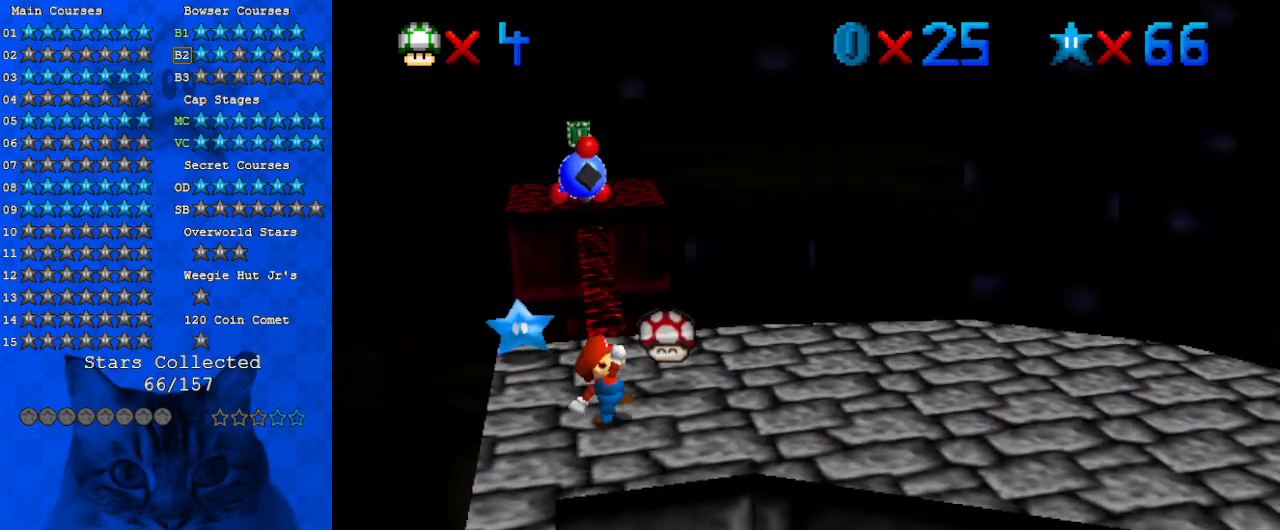
{"keys": ["down", "right"], "events": [[167, "shift", "down"], [267, "shift", "up"], [300, "right", "up"], [433, "down", "down"], [500, "right", "down"]]}
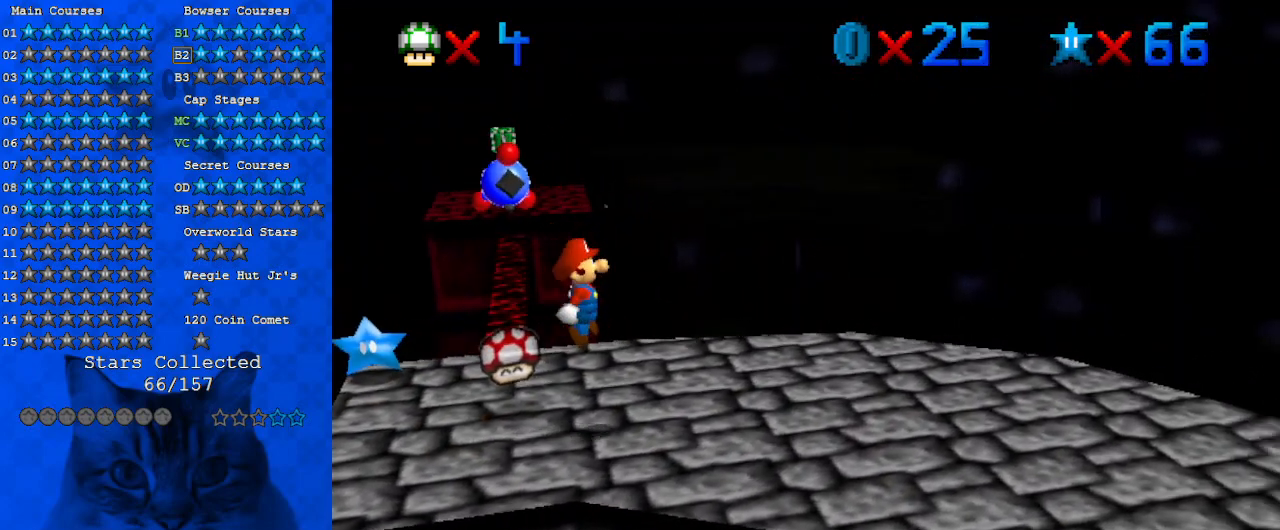
{"keys": [], "events": [[33, "down", "up"], [33, "right", "up"]]}
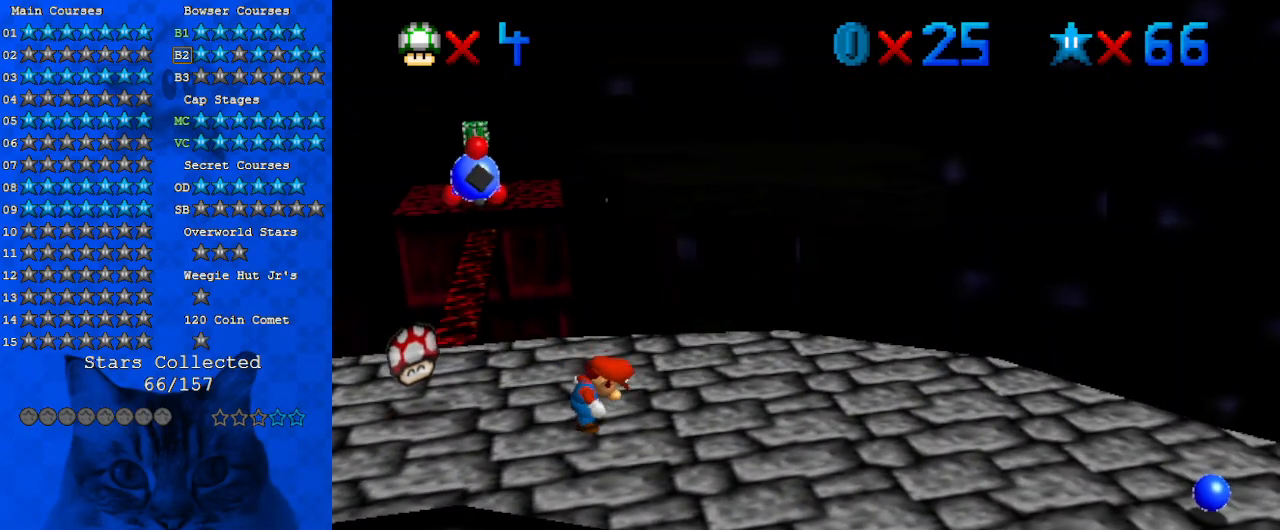
{"keys": [], "events": []}
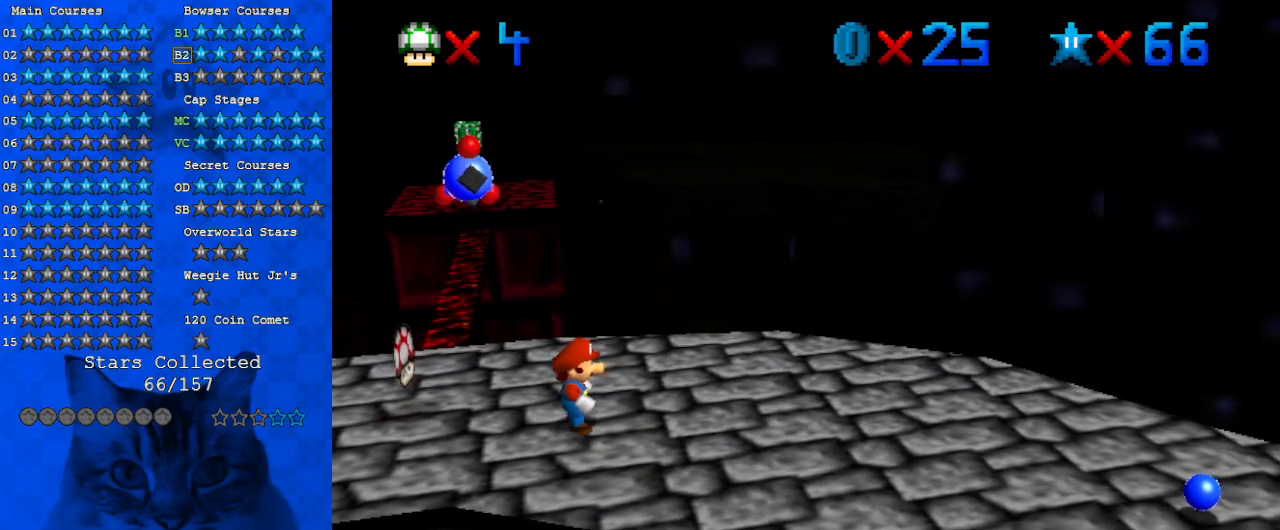
{"keys": [], "events": []}
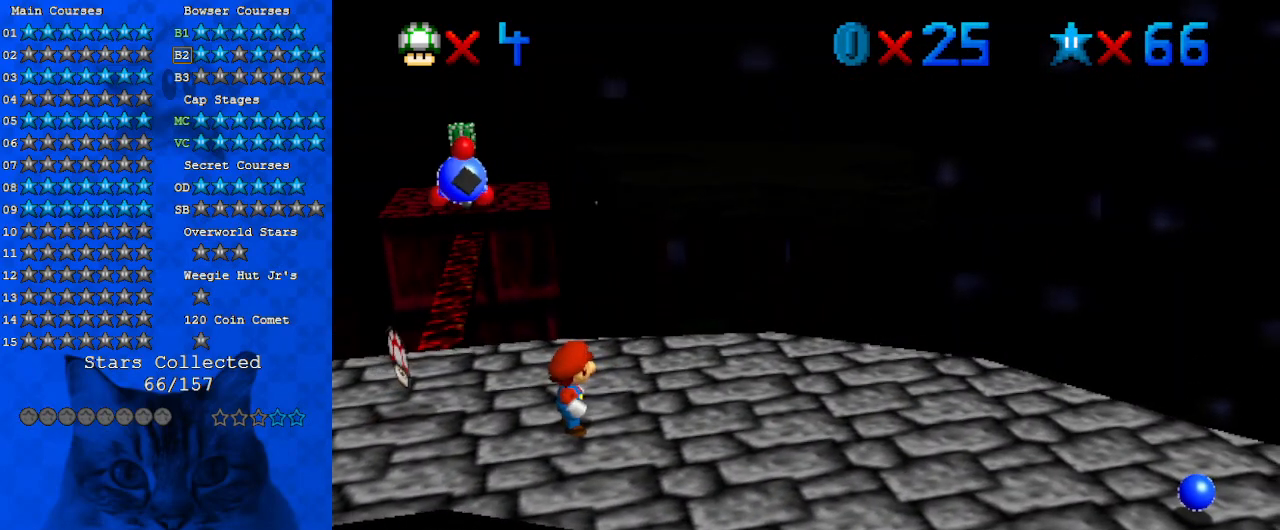
{"keys": [], "events": []}
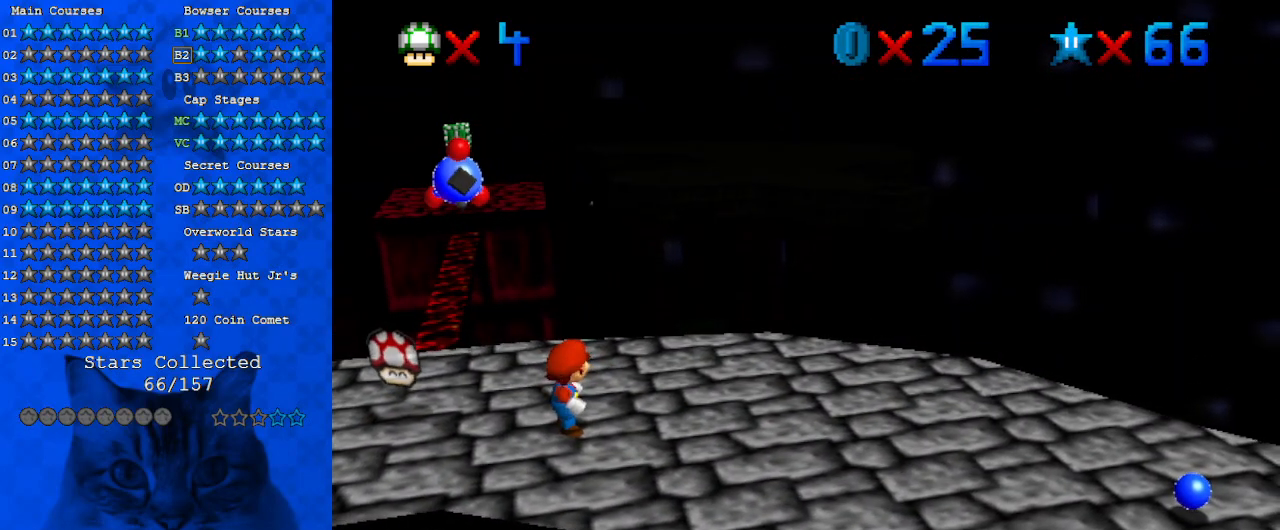
{"keys": [], "events": []}
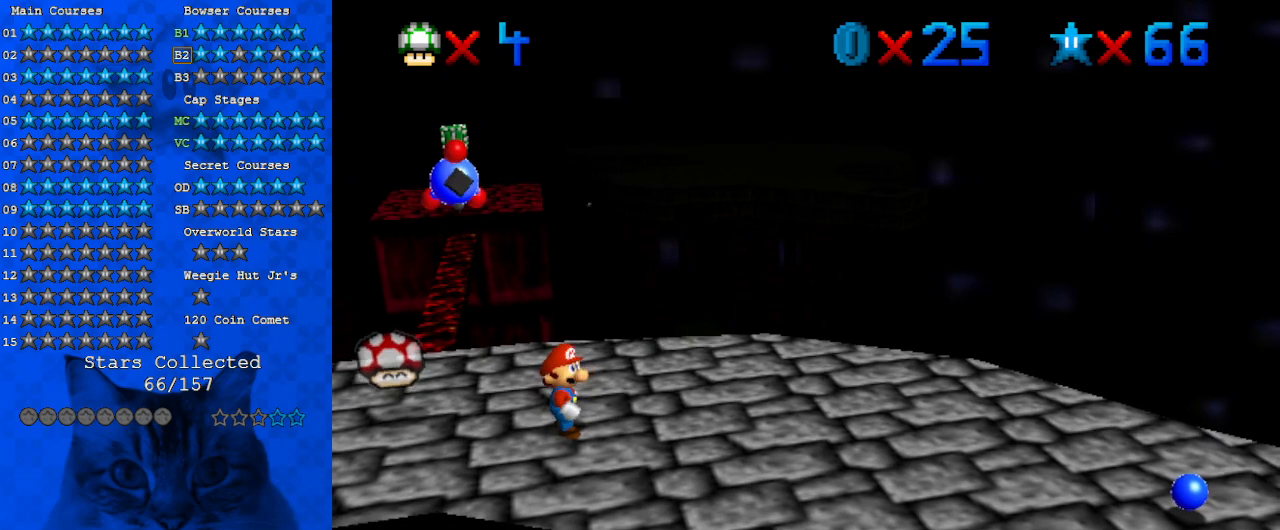
{"keys": [], "events": []}
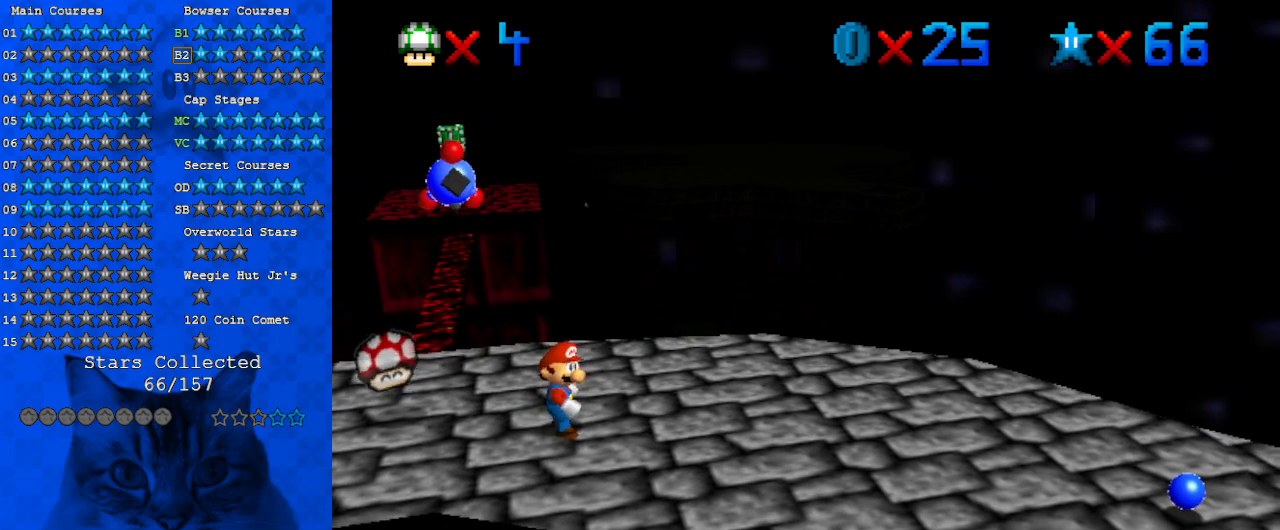
{"keys": ["right"], "events": [[67, "left", "down"], [167, "left", "up"], [267, "shift", "down"], [333, "shift", "up"], [500, "right", "down"]]}
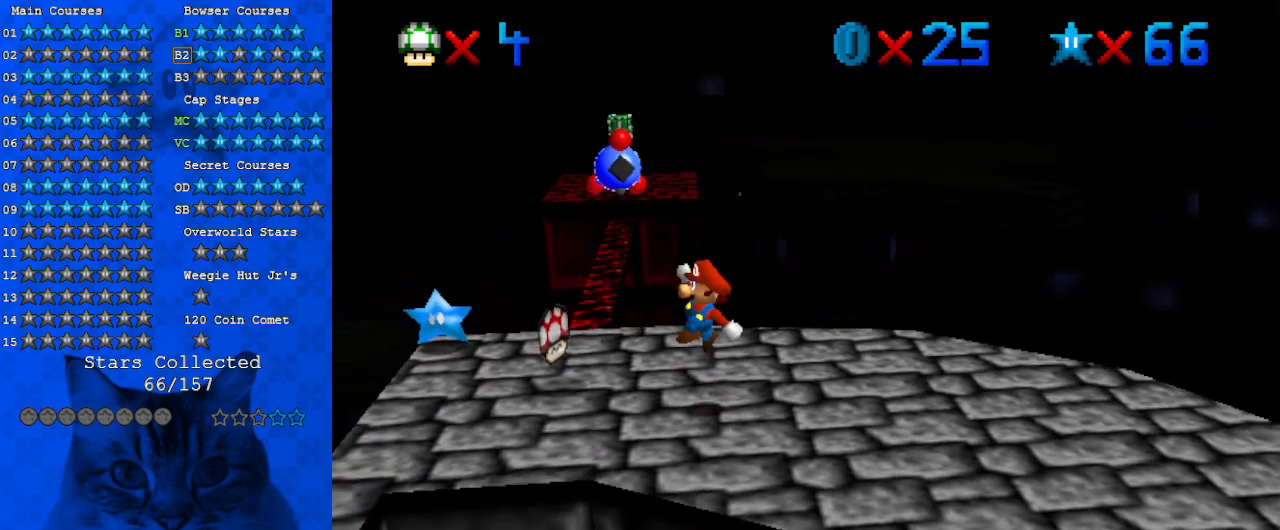
{"keys": [], "events": [[67, "right", "up"], [400, "shift", "down"], [500, "shift", "up"]]}
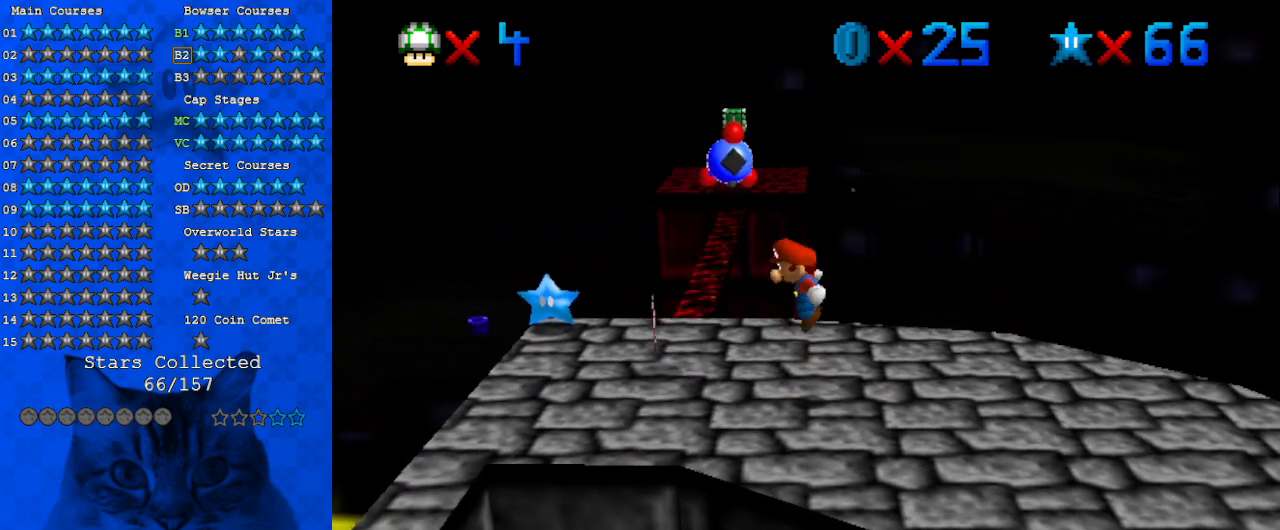
{"keys": [], "events": [[100, "down", "down"], [400, "down", "up"]]}
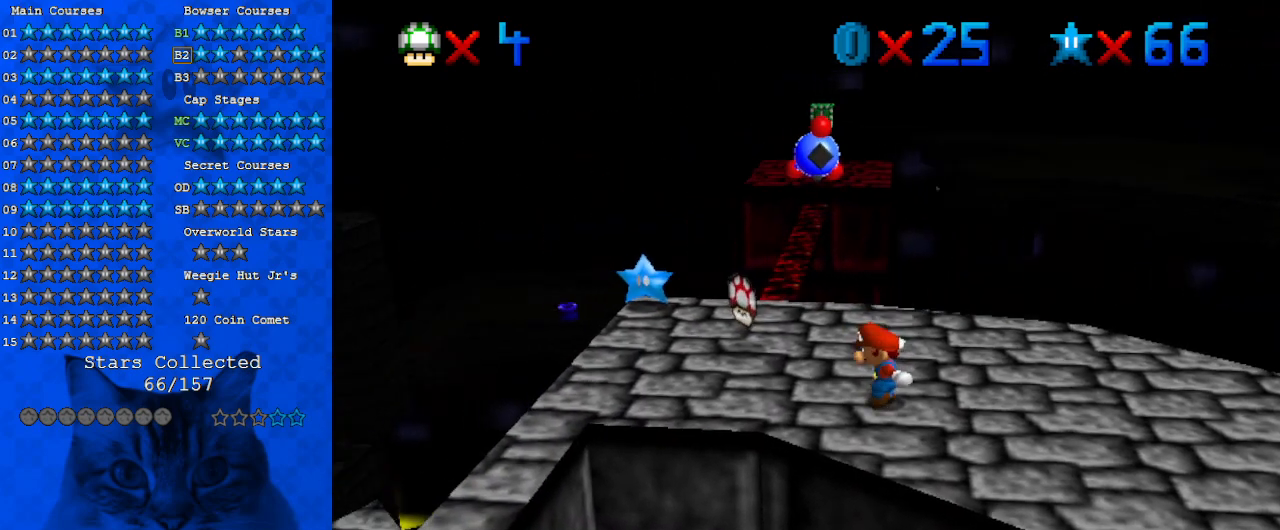
{"keys": ["left"], "events": [[133, "left", "down"]]}
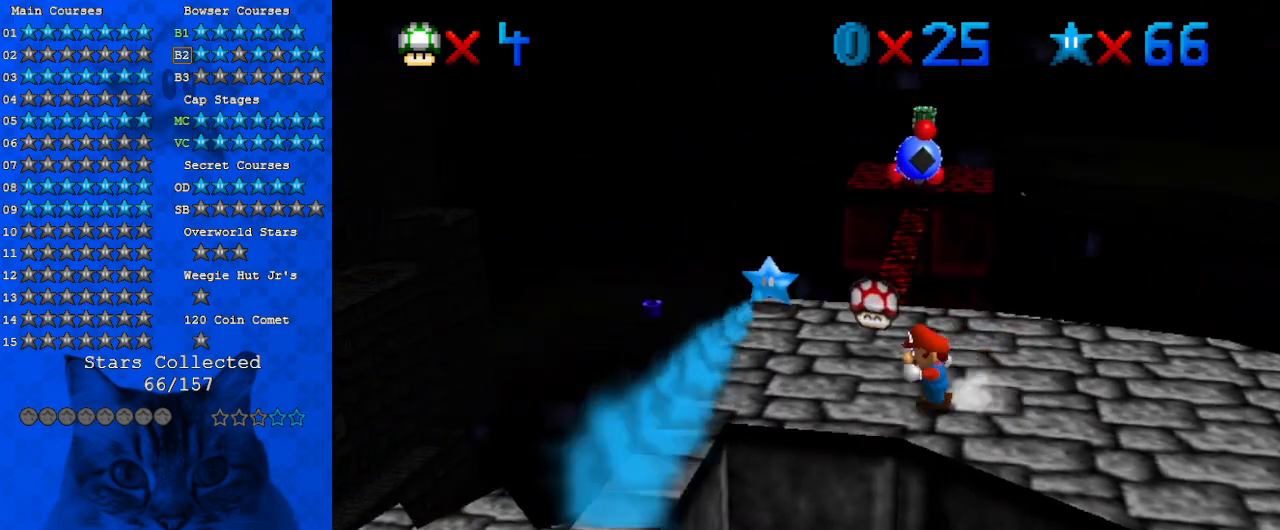
{"keys": ["shift", "up", "y"], "events": [[100, "up", "down"], [200, "left", "up"], [433, "y", "down"], [500, "shift", "down"]]}
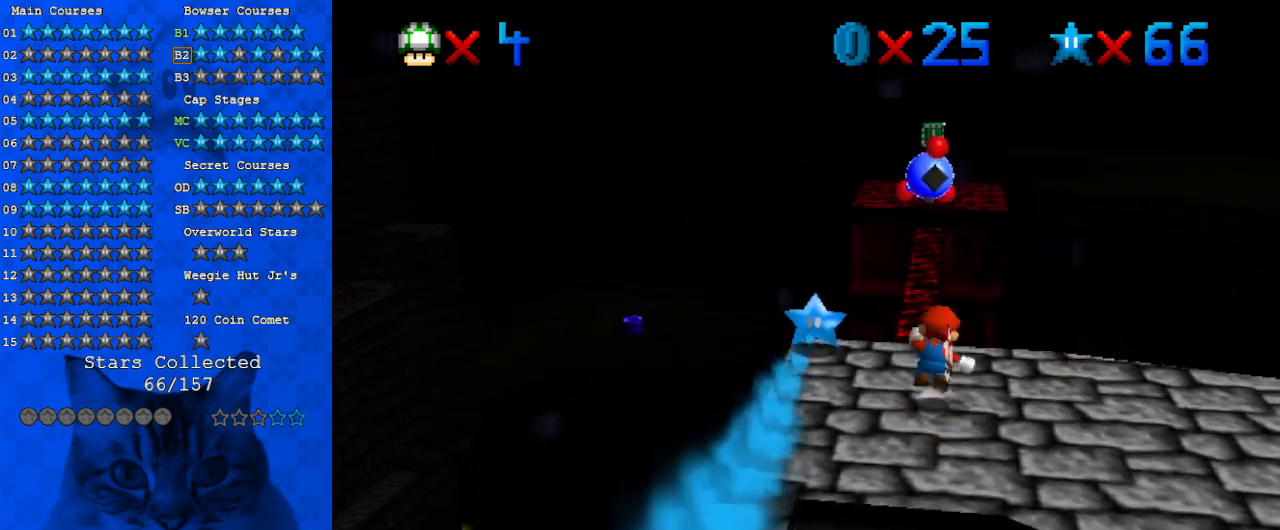
{"keys": ["shift", "up", "y"], "events": []}
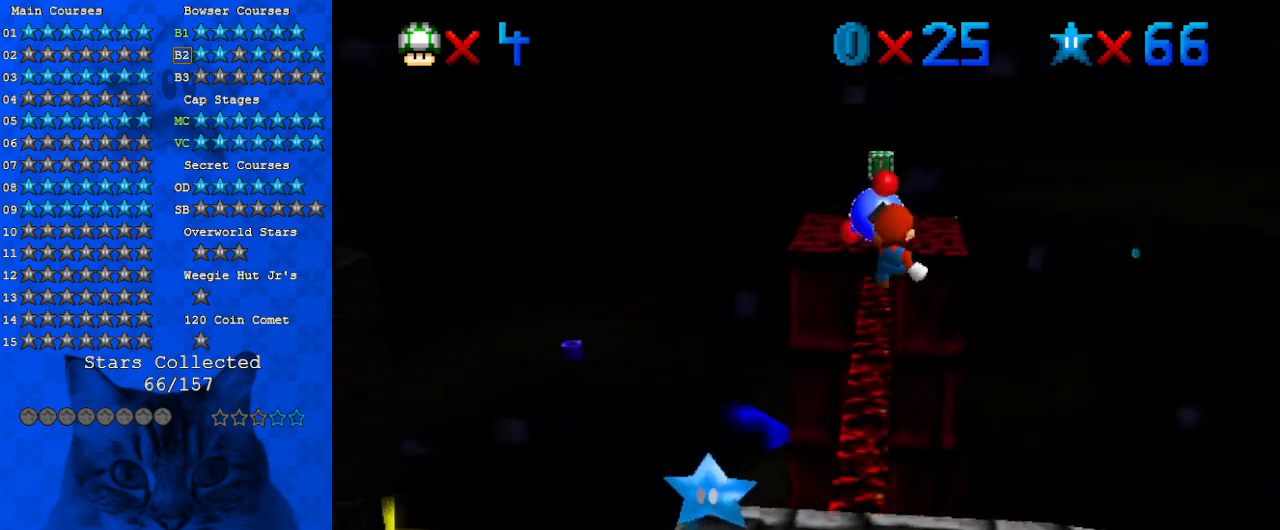
{"keys": ["up"], "events": [[33, "left", "down"], [33, "shift", "up"], [33, "y", "up"], [233, "left", "up"]]}